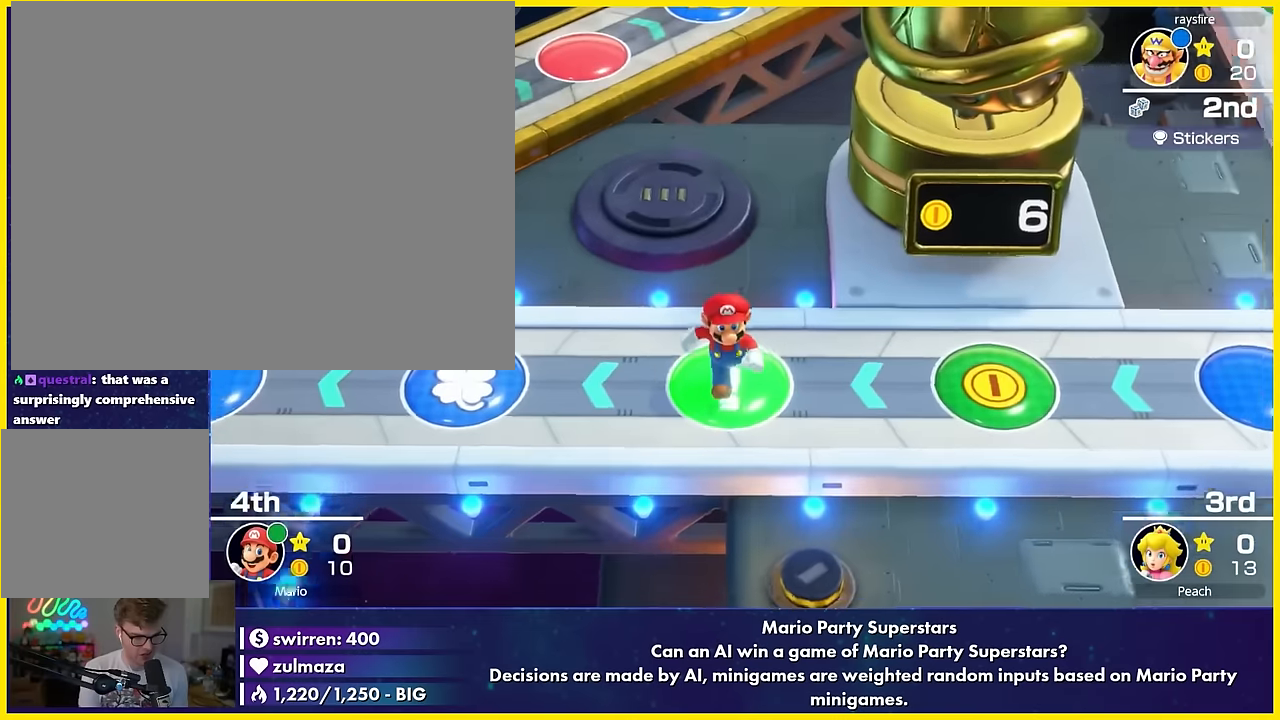
Gameplay with a controller (Nintendo layout); each line is a JSON object with the inputs held at the frame after it. "events" lists button and stick changes between this image and that frame as [ms after this image, input, new state], when the widget could be followed in between. Not read: L3 R3 right_stick.
{"buttons": [], "left_stick": "center", "events": []}
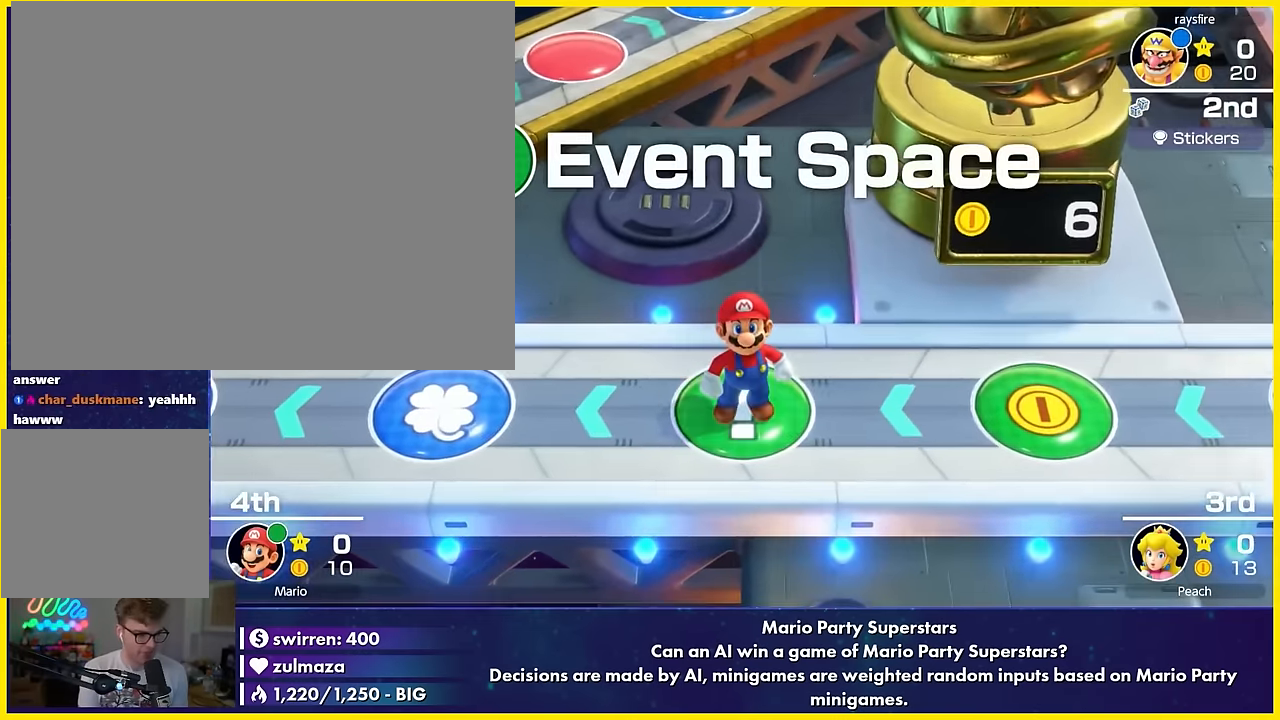
{"buttons": [], "left_stick": "center", "events": []}
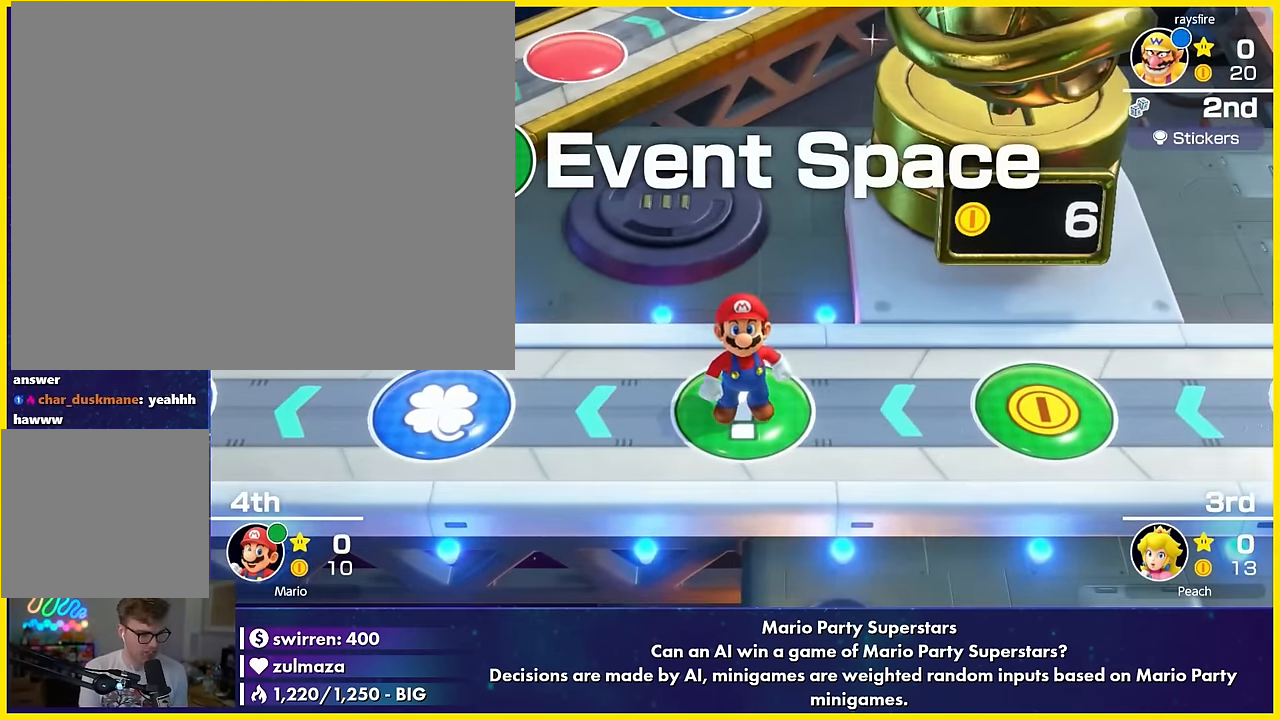
{"buttons": [], "left_stick": "center", "events": []}
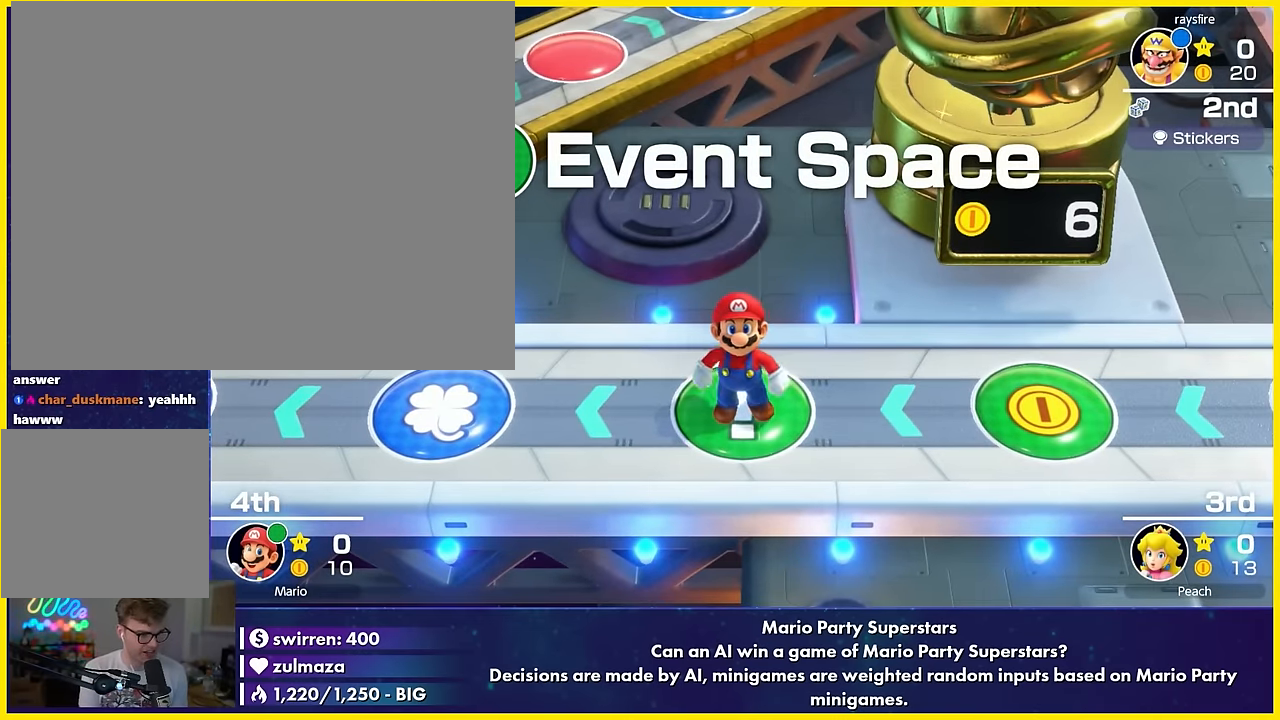
{"buttons": [], "left_stick": "center", "events": []}
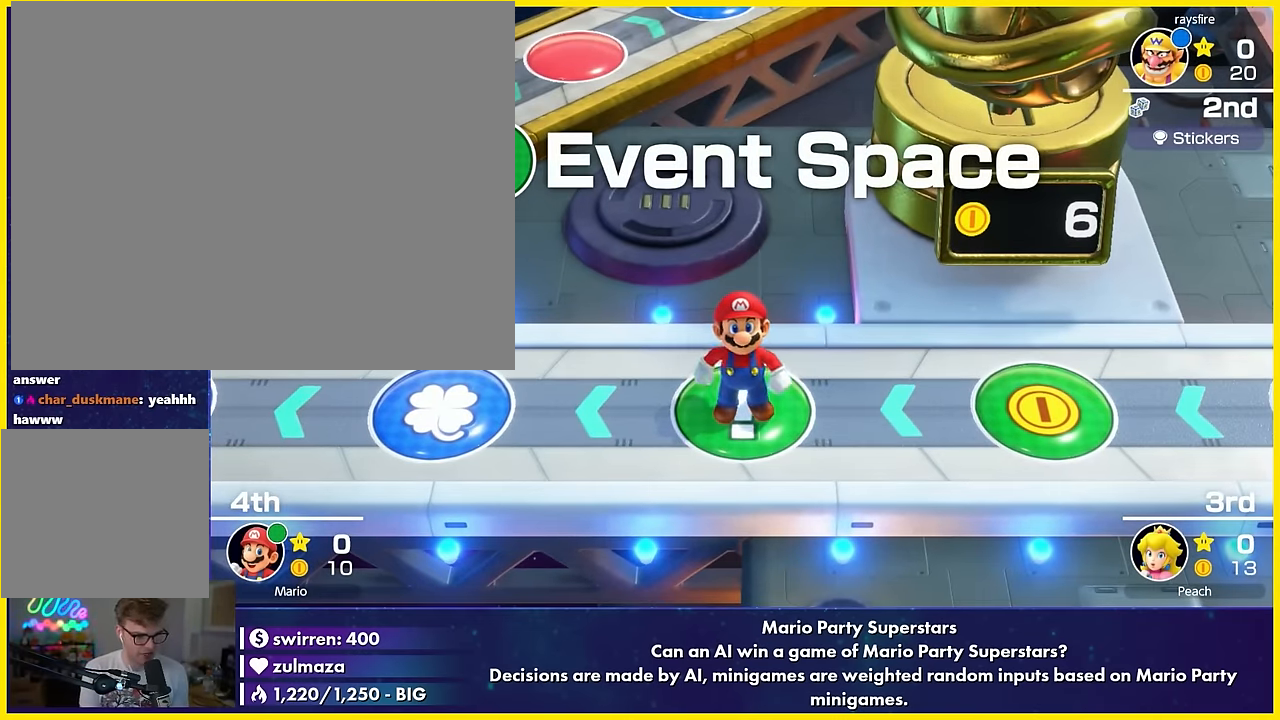
{"buttons": [], "left_stick": "center", "events": []}
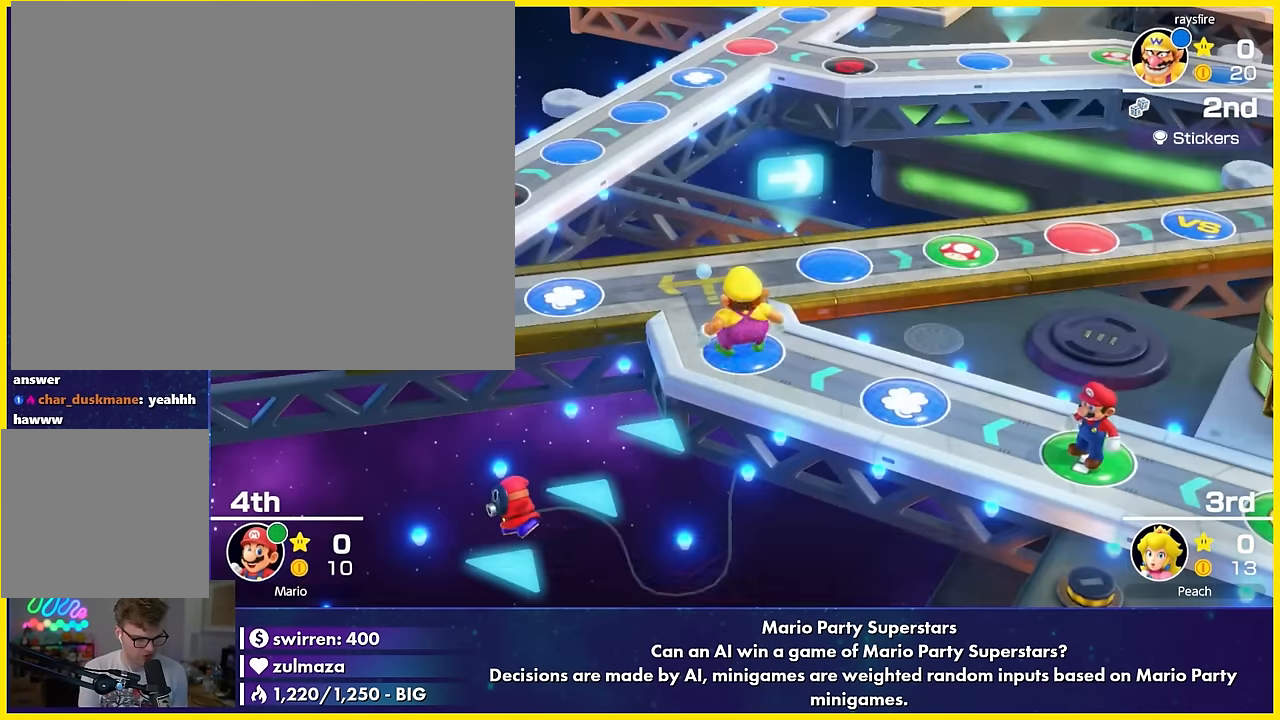
{"buttons": [], "left_stick": "center", "events": []}
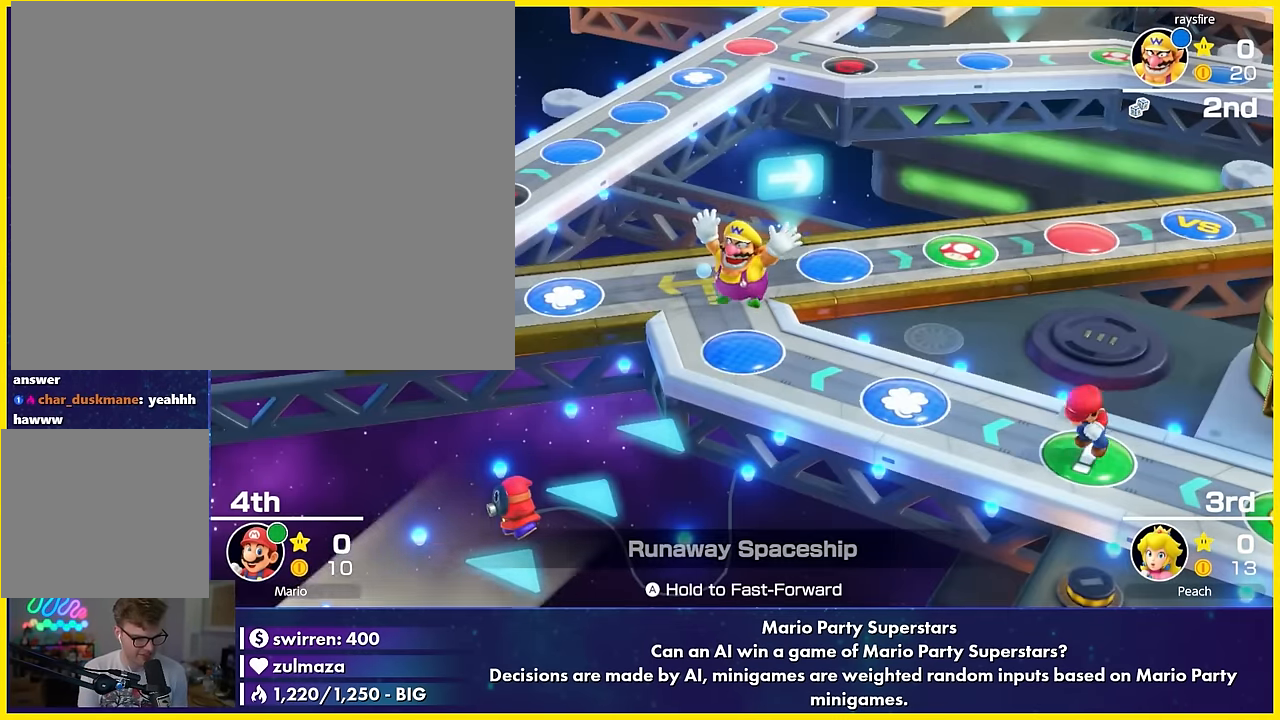
{"buttons": [], "left_stick": "center", "events": []}
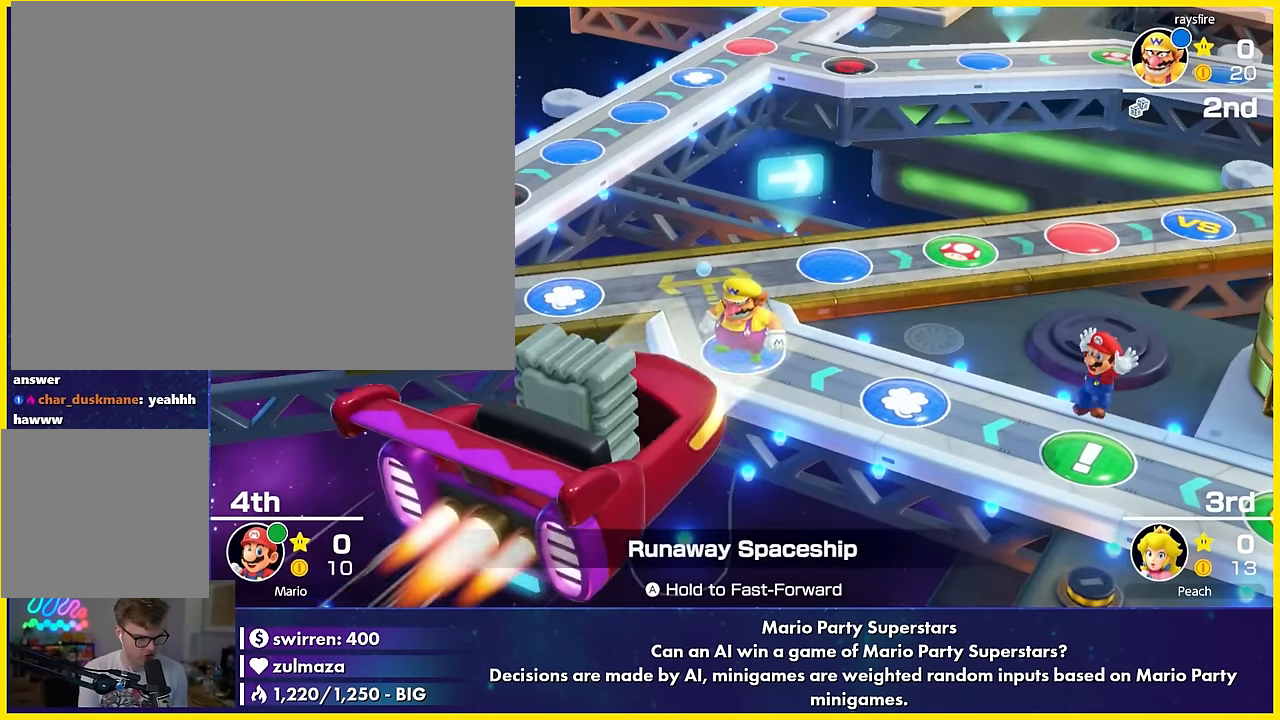
{"buttons": ["A"], "left_stick": "center", "events": [[350, "A", "down"]]}
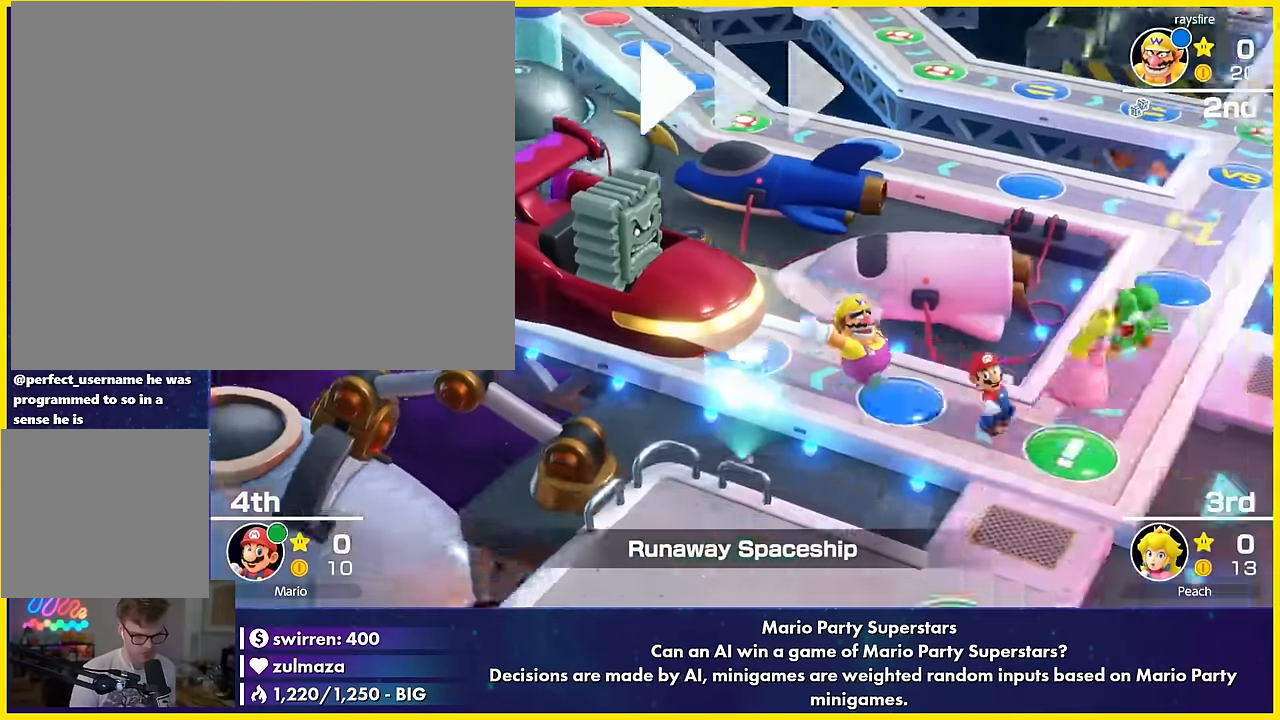
{"buttons": [], "left_stick": "center", "events": [[317, "A", "up"]]}
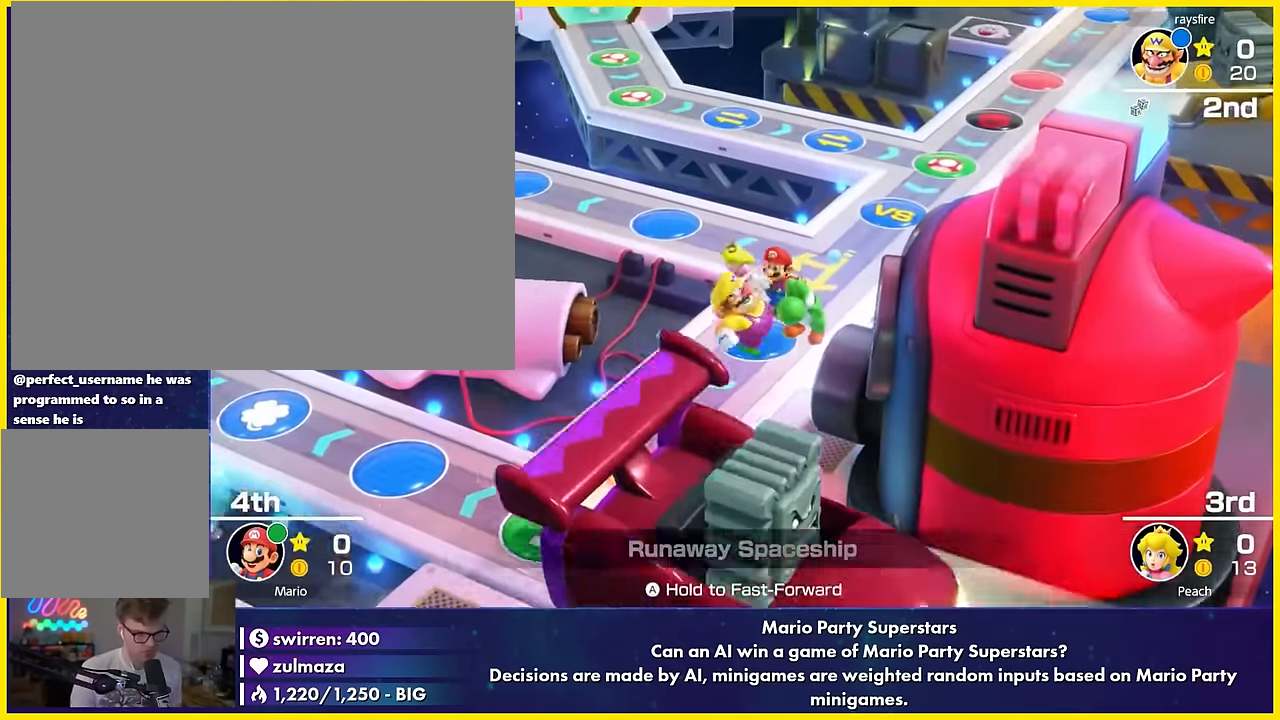
{"buttons": [], "left_stick": "center", "events": []}
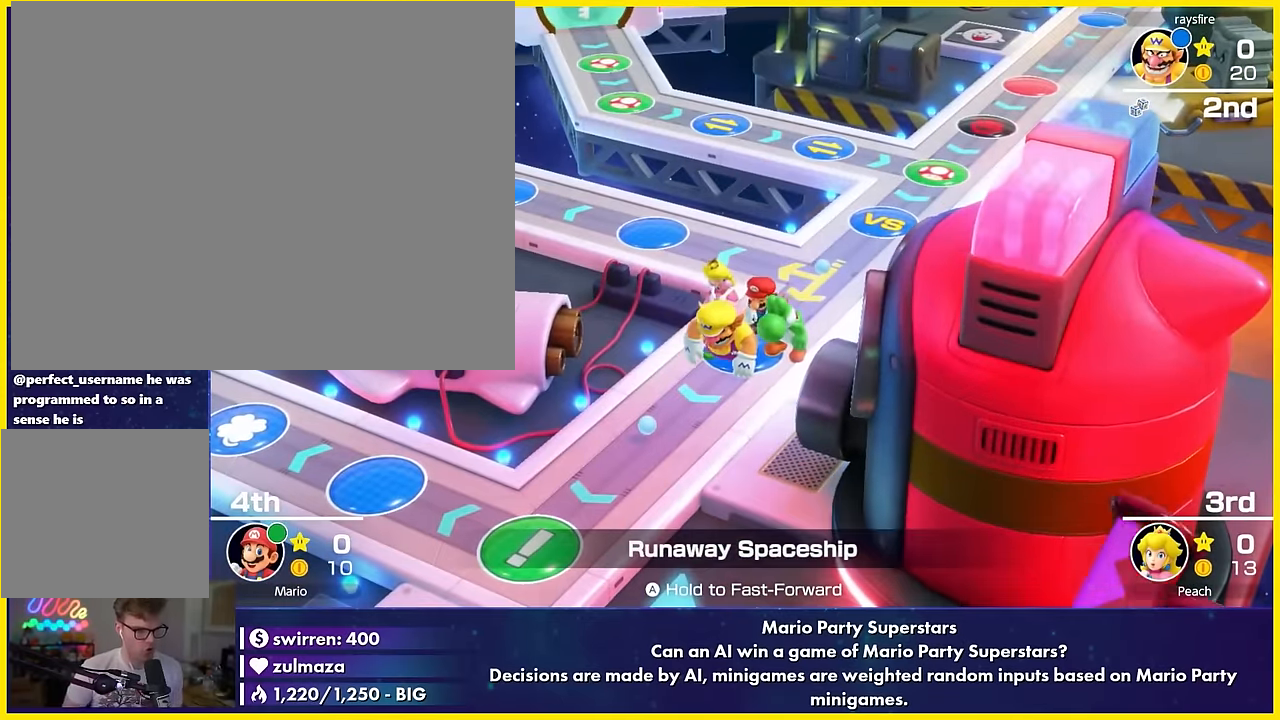
{"buttons": [], "left_stick": "center", "events": []}
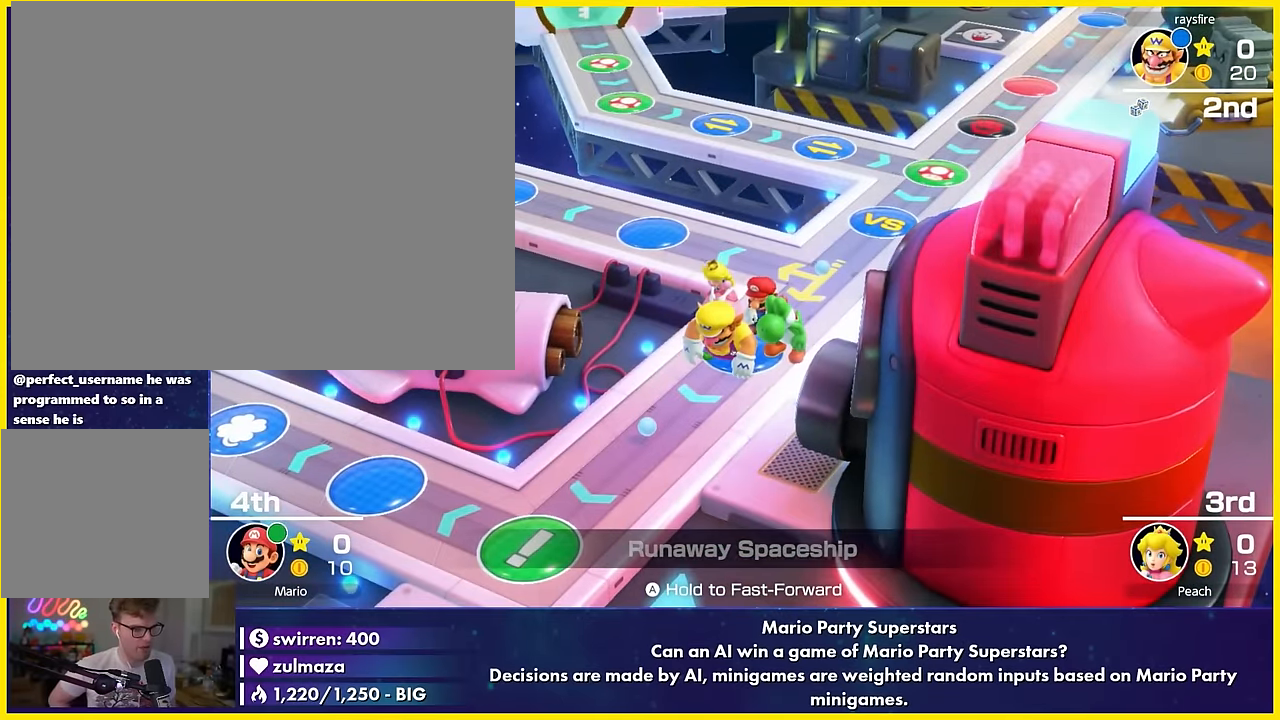
{"buttons": [], "left_stick": "center", "events": []}
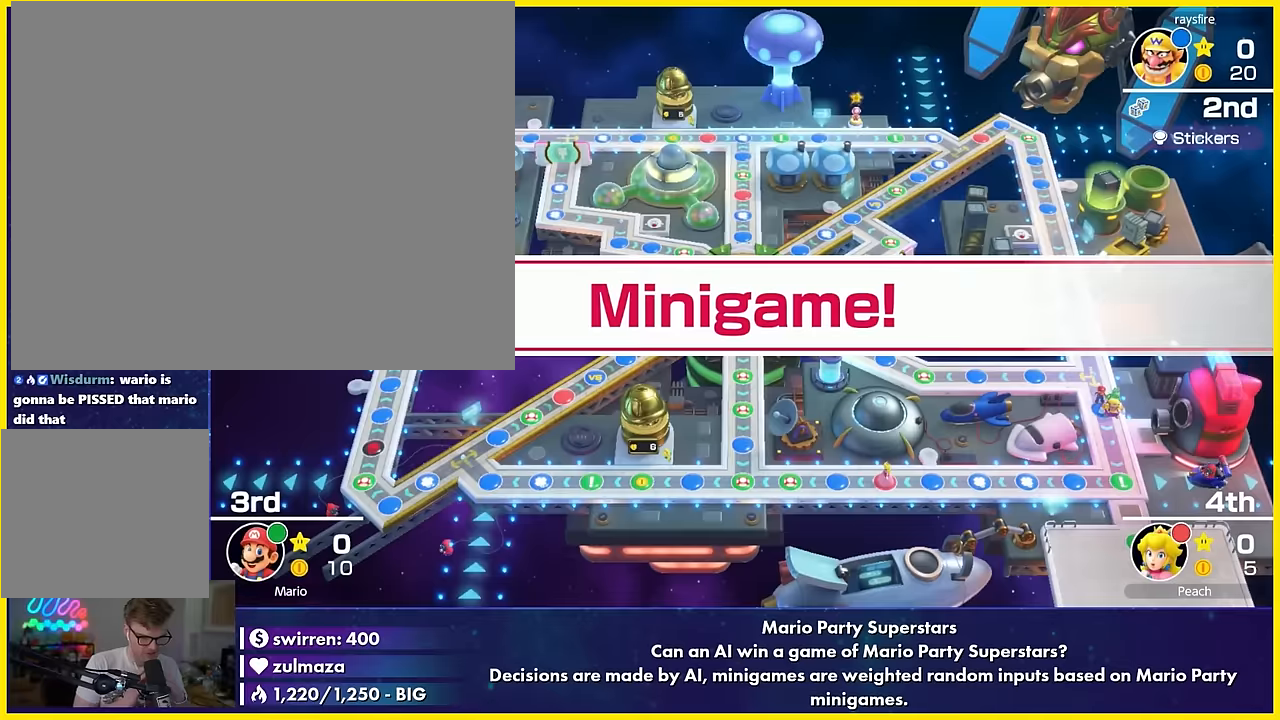
{"buttons": [], "left_stick": "center", "events": []}
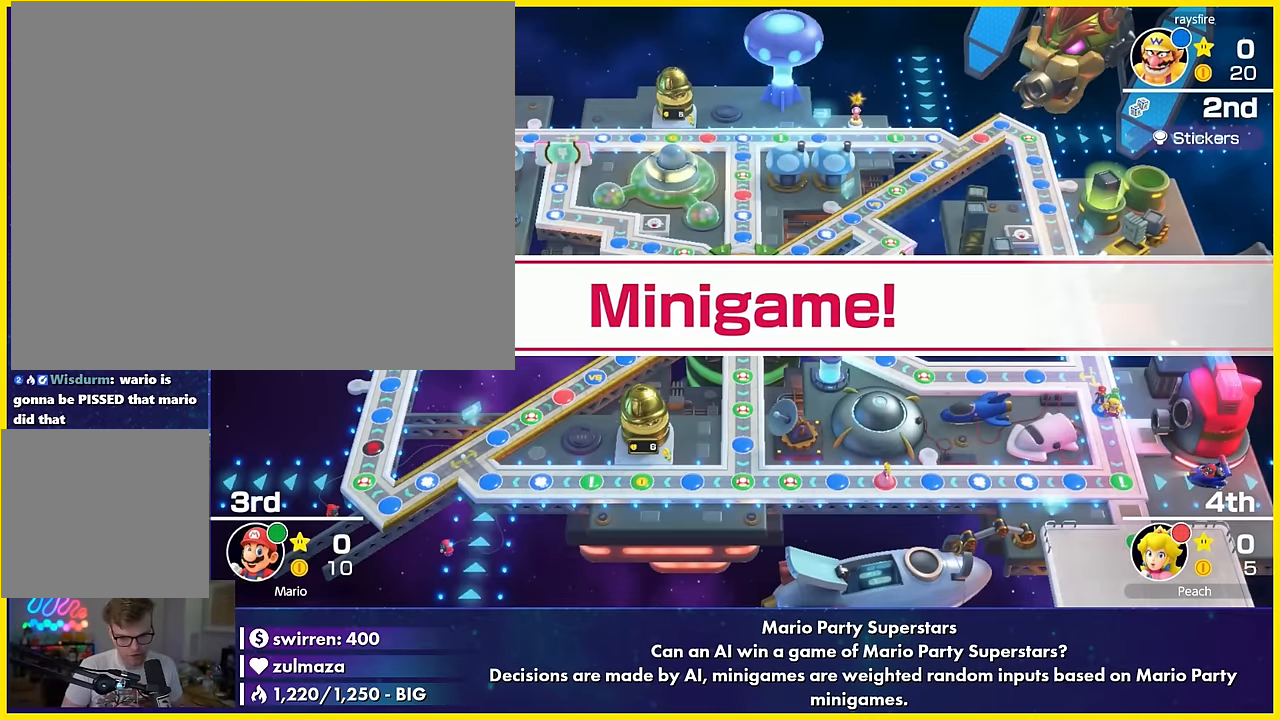
{"buttons": [], "left_stick": "center", "events": []}
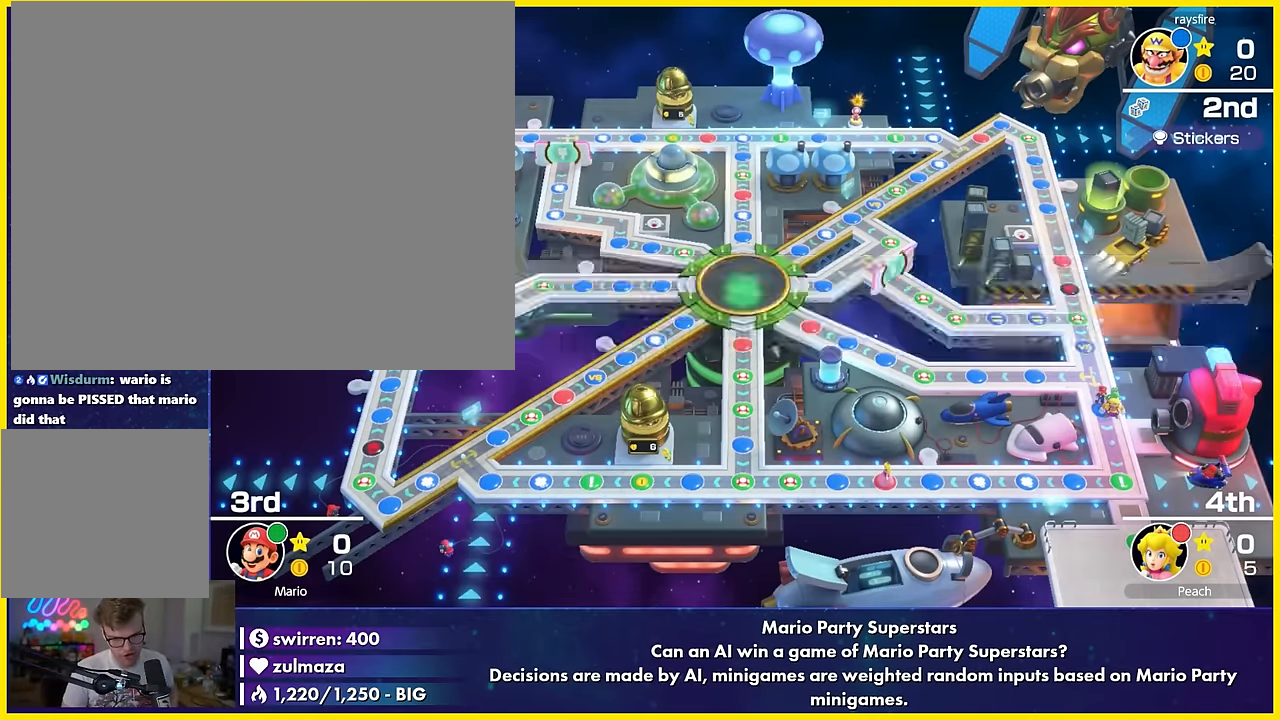
{"buttons": [], "left_stick": "center", "events": [[33, "DPAD_DOWN", "down"], [33, "left_stick", "down"], [66, "DPAD_DOWN", "up"], [83, "left_stick", "left"], [366, "L1", "down"], [366, "left_stick", "down-left"], [483, "L1", "up"], [483, "left_stick", "center"]]}
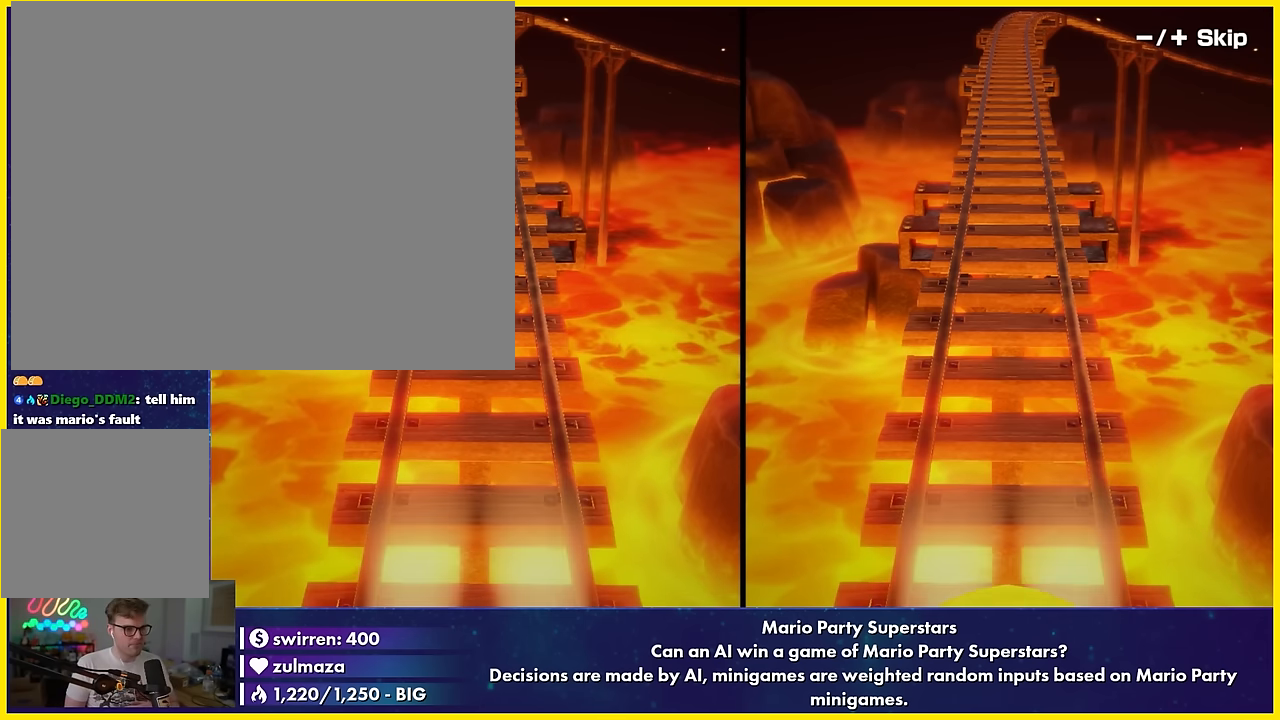
{"buttons": [], "left_stick": "left", "events": [[66, "A", "down"], [66, "left_stick", "left"], [100, "A", "up"], [116, "A", "down"], [133, "A", "up"], [166, "A", "down"], [183, "A", "up"], [183, "left_stick", "center"], [466, "left_stick", "left"]]}
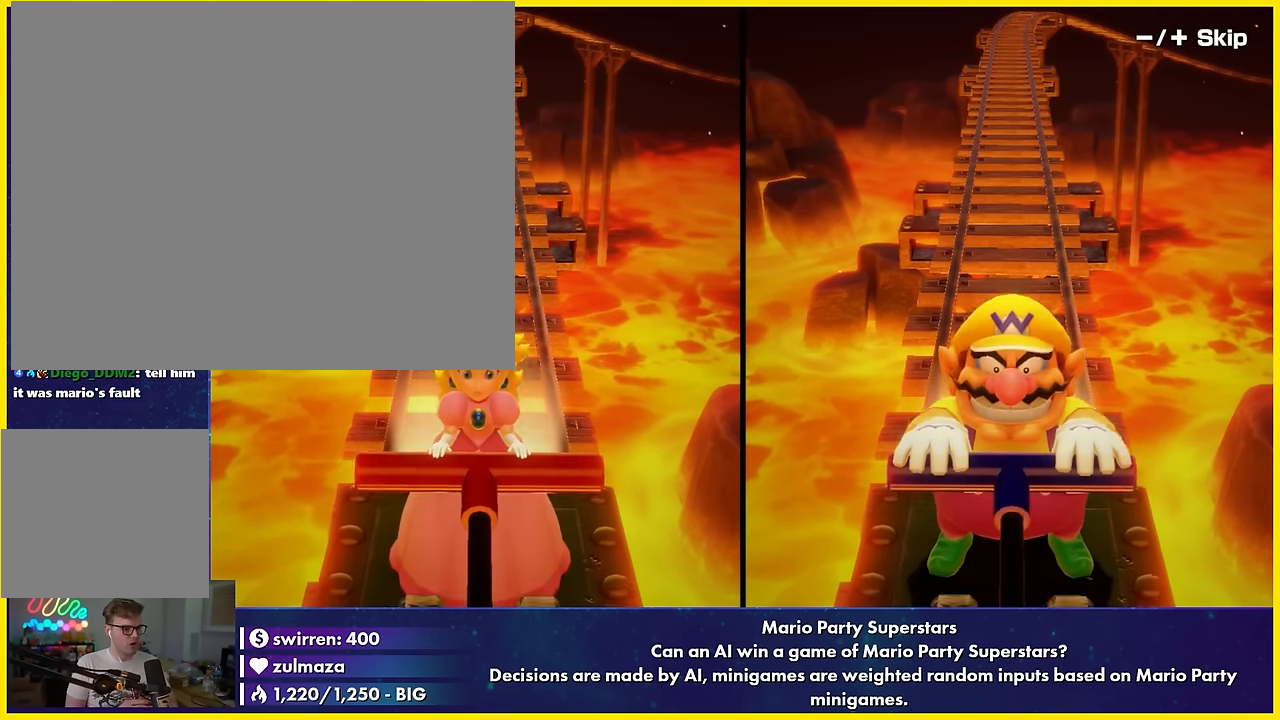
{"buttons": [], "left_stick": "center", "events": [[83, "left_stick", "center"]]}
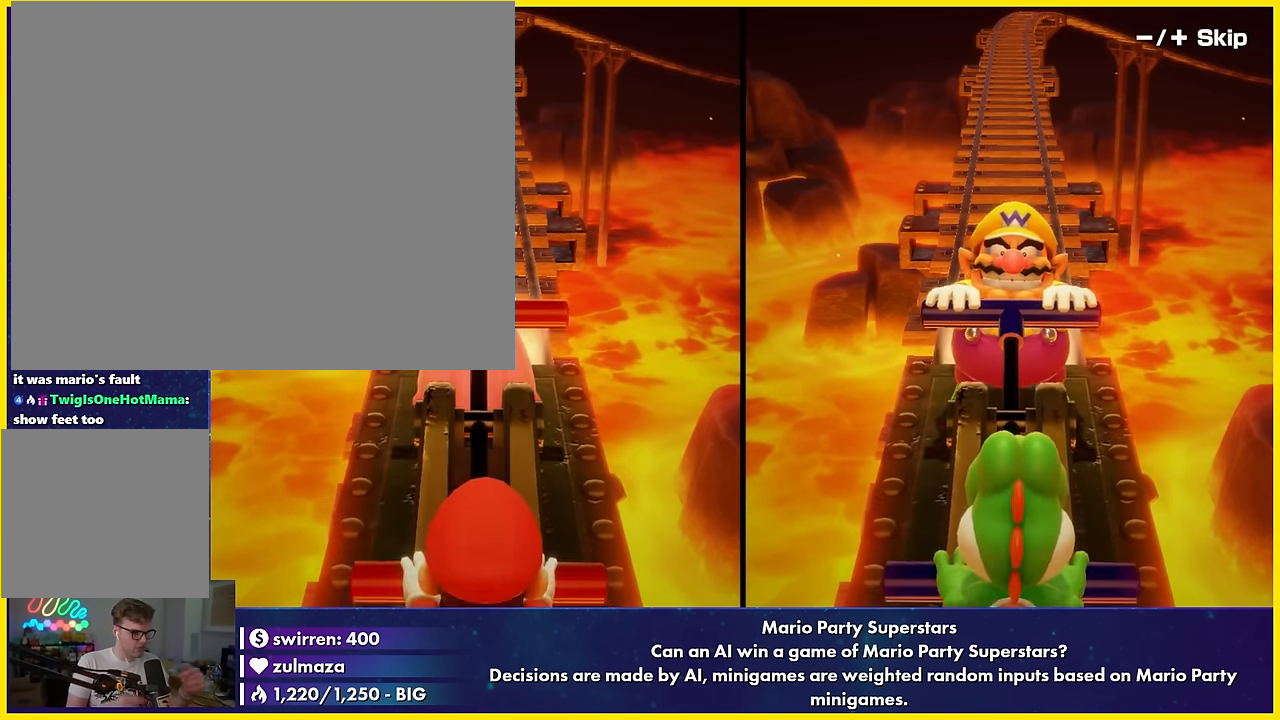
{"buttons": ["B", "DPAD_DOWN"], "left_stick": "up", "events": [[66, "B", "down"], [66, "X", "down"], [66, "left_stick", "down"], [83, "B", "up"], [116, "B", "down"], [133, "B", "up"], [166, "B", "down"], [183, "B", "up"], [183, "X", "up"], [183, "left_stick", "center"], [483, "B", "down"], [483, "DPAD_DOWN", "down"], [483, "left_stick", "up"]]}
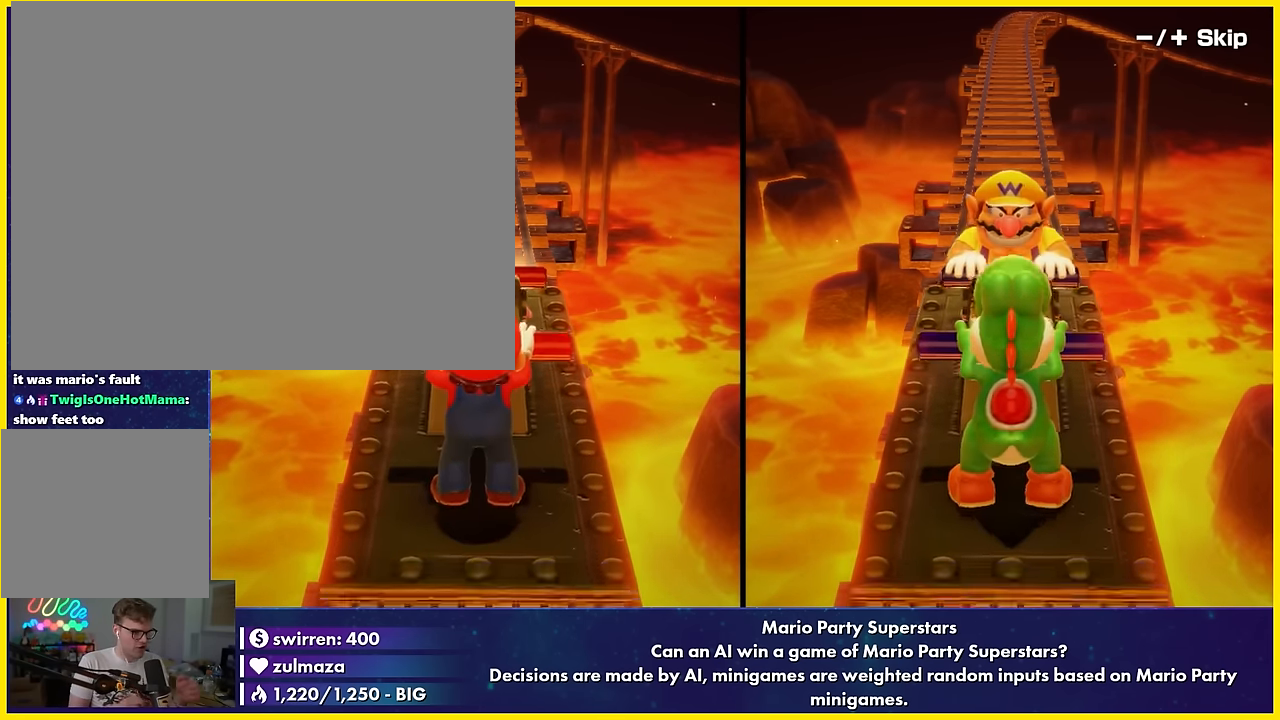
{"buttons": [], "left_stick": "center", "events": [[16, "B", "up"], [16, "DPAD_DOWN", "up"], [33, "A", "down"], [33, "B", "down"], [33, "left_stick", "down"], [66, "B", "up"], [83, "B", "down"], [100, "A", "up"], [100, "B", "up"], [116, "A", "down"], [116, "left_stick", "right"], [133, "A", "up"], [133, "Y", "down"], [150, "X", "down"], [150, "Y", "up"], [166, "A", "down"], [166, "X", "up"], [183, "A", "up"], [183, "Y", "down"], [200, "X", "down"], [200, "Y", "up"], [216, "X", "up"], [216, "left_stick", "center"]]}
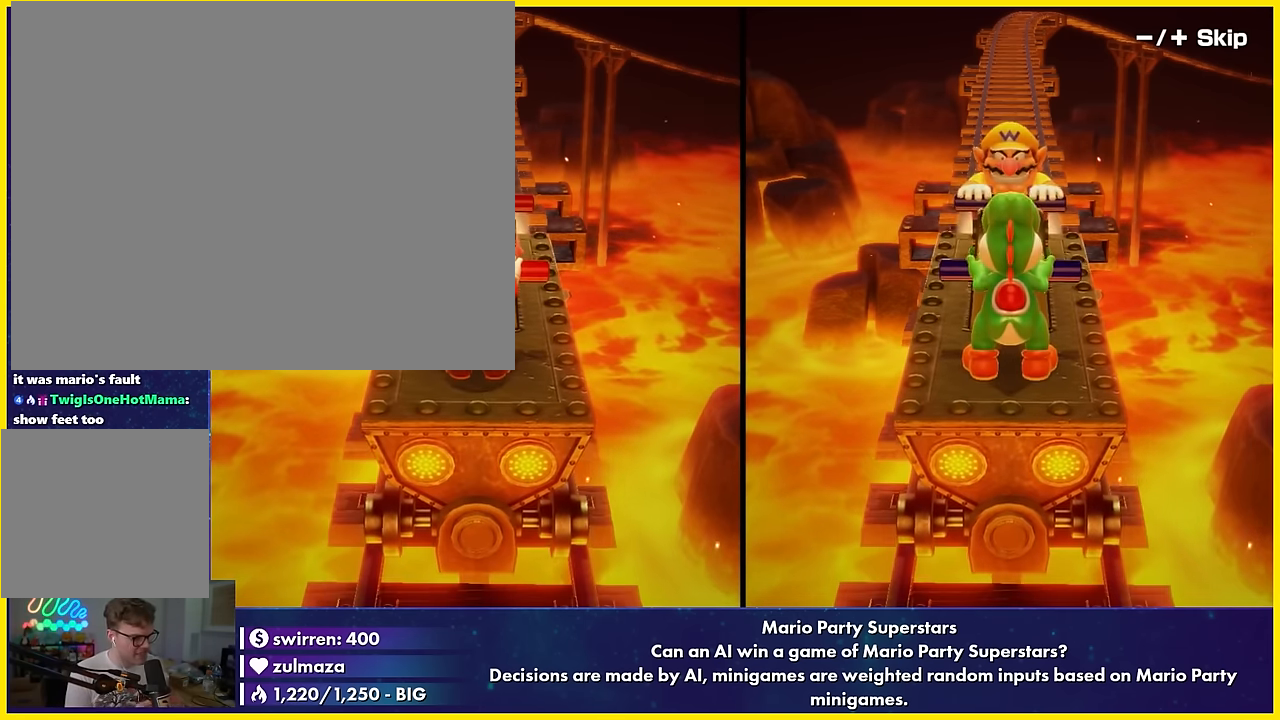
{"buttons": [], "left_stick": "right", "events": [[16, "left_stick", "down-right"], [116, "left_stick", "center"], [216, "left_stick", "up-left"], [316, "left_stick", "center"], [416, "A", "down"], [416, "left_stick", "right"], [433, "A", "up"]]}
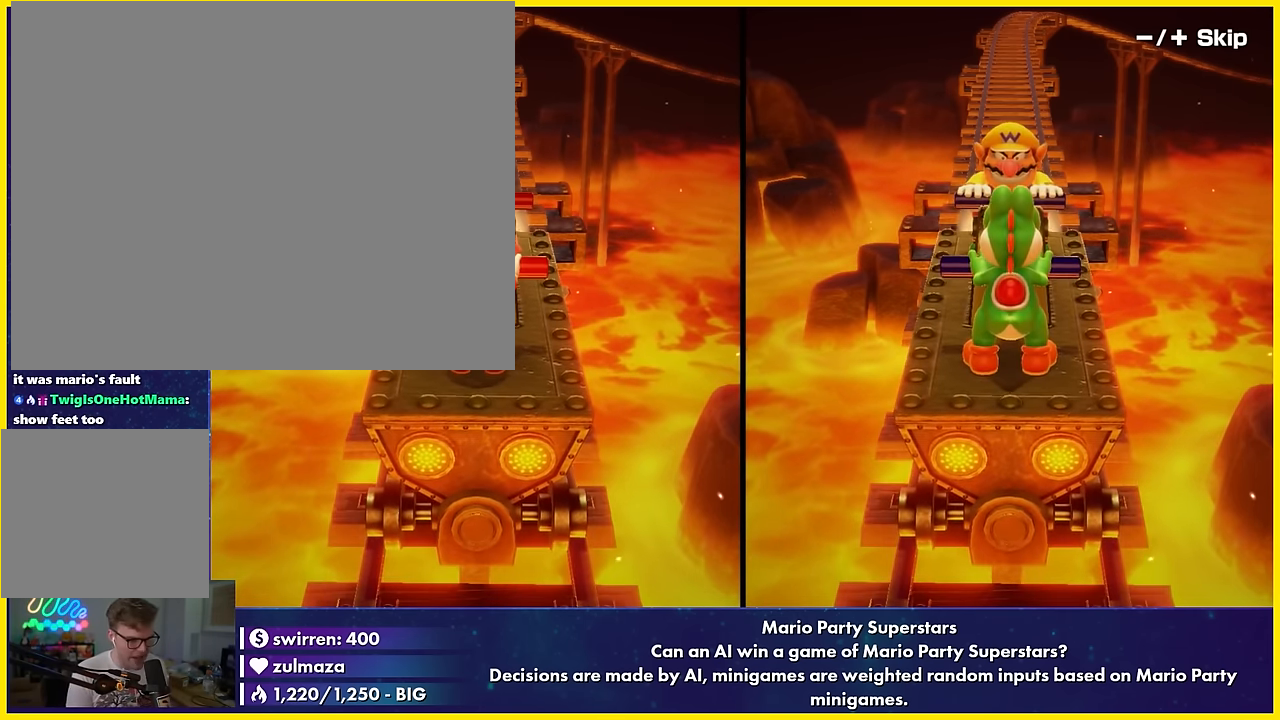
{"buttons": [], "left_stick": "center", "events": [[100, "left_stick", "center"], [116, "X", "down"], [150, "X", "up"], [166, "A", "down"], [200, "A", "up"], [216, "B", "down"], [216, "X", "down"], [250, "B", "up"], [250, "X", "up"], [316, "left_stick", "right"], [400, "left_stick", "center"]]}
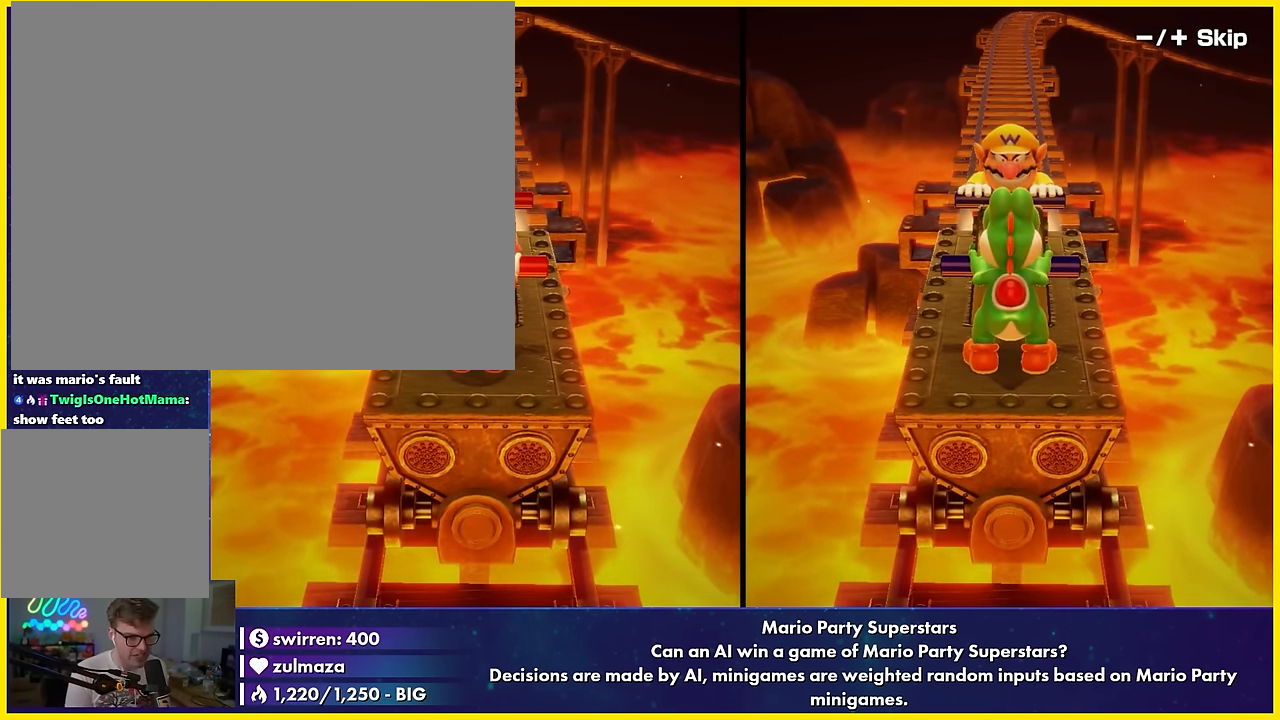
{"buttons": [], "left_stick": "center", "events": [[16, "left_stick", "down-right"], [100, "left_stick", "center"]]}
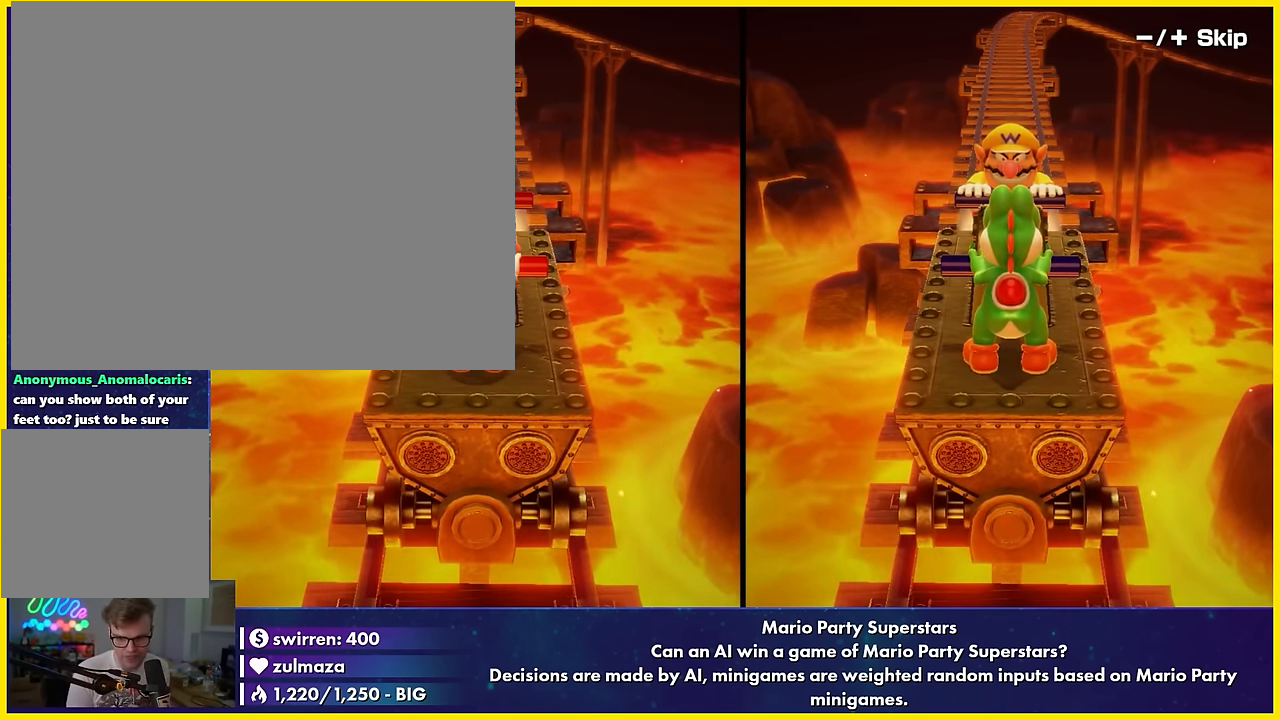
{"buttons": [], "left_stick": "center", "events": [[116, "left_stick", "down-left"], [216, "left_stick", "center"], [316, "A", "down"], [316, "DPAD_DOWN", "down"], [316, "left_stick", "down-left"], [350, "DPAD_DOWN", "up"], [366, "DPAD_DOWN", "down"], [383, "A", "up"], [383, "DPAD_DOWN", "up"], [383, "left_stick", "center"]]}